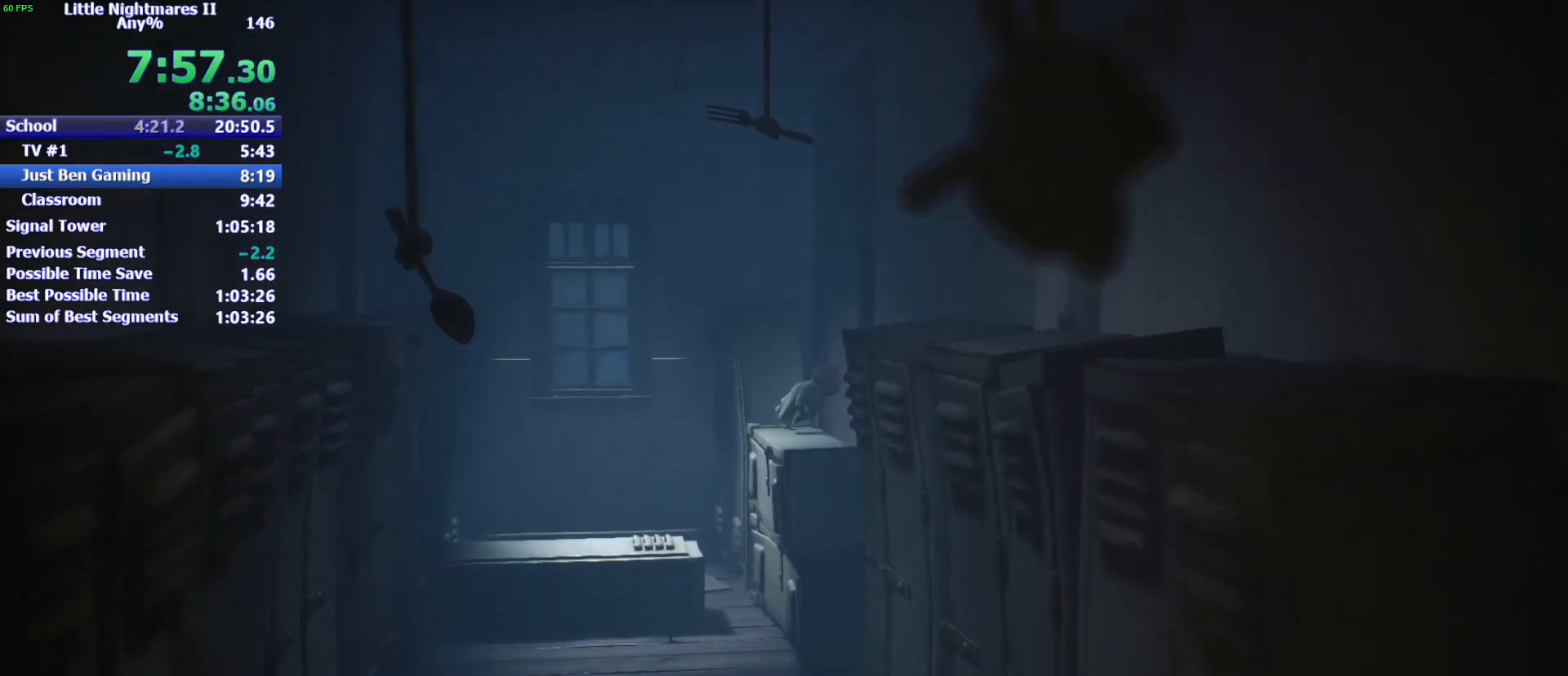
Gameplay with keyboard and mouse; each line is a JSON object with the keys held at the frame after it. "events" lists presses ("down") and releases ("up") of "1", "2", "3", "4", "5", "a", "alt", "c", "caps_lock", "ctrl", "d", "e", "f", "g", "q", "r", "s", "shift", "space", "t", "tab", "v", "w", "x" and "z" between this image and that frame as [ms after this image, input, new state], when the widget could be followed in between. No other keys are recorded. Mouse buttons are not recorded. Not read: mouse_move.
{"keys": ["d"], "events": []}
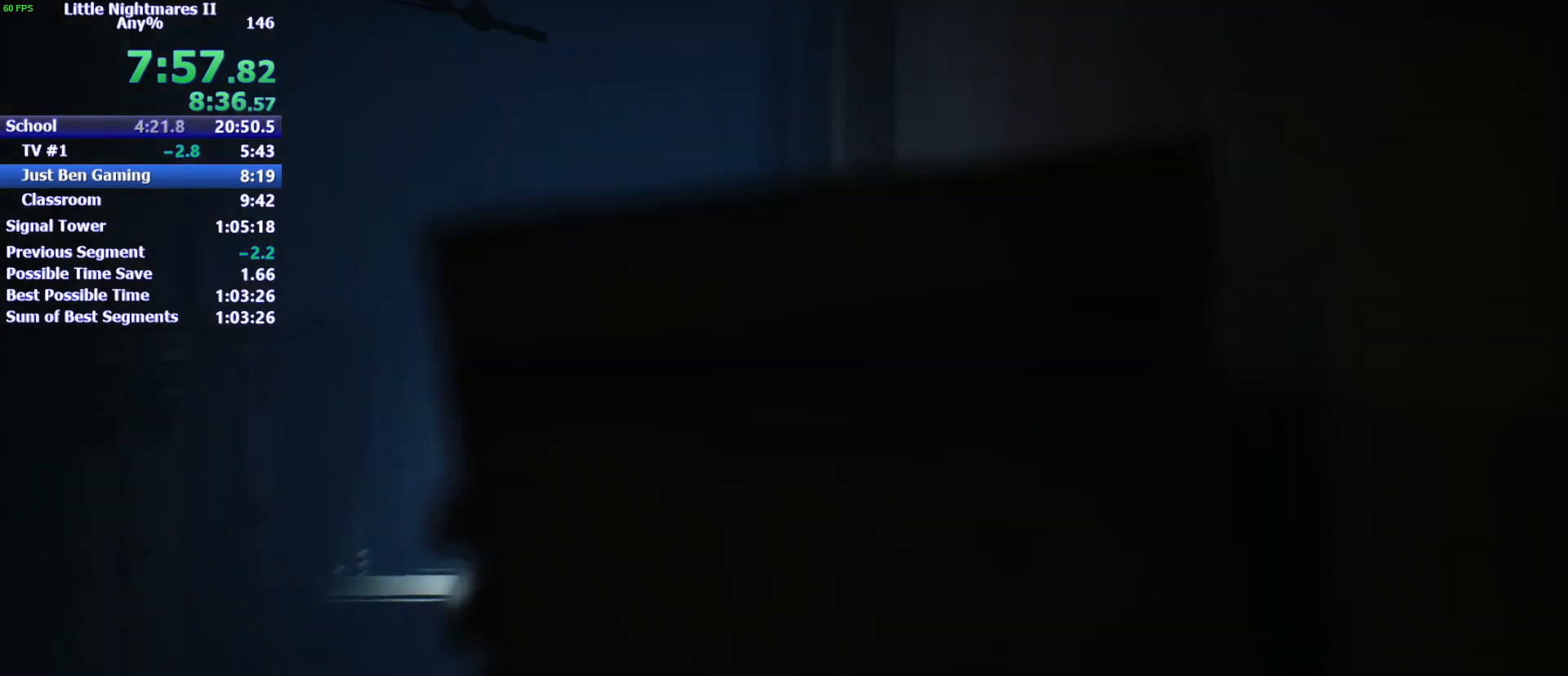
{"keys": ["d"], "events": []}
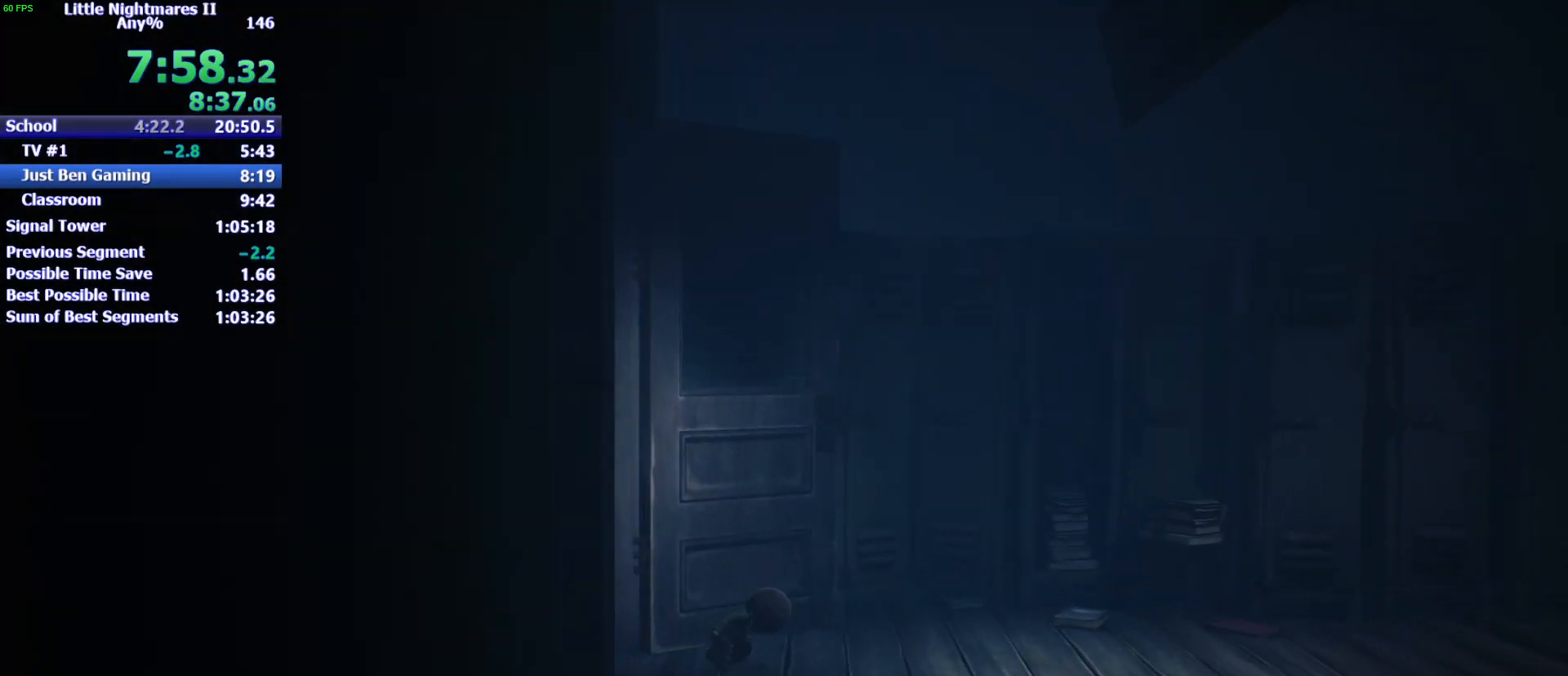
{"keys": ["d", "space"], "events": [[333, "space", "down"]]}
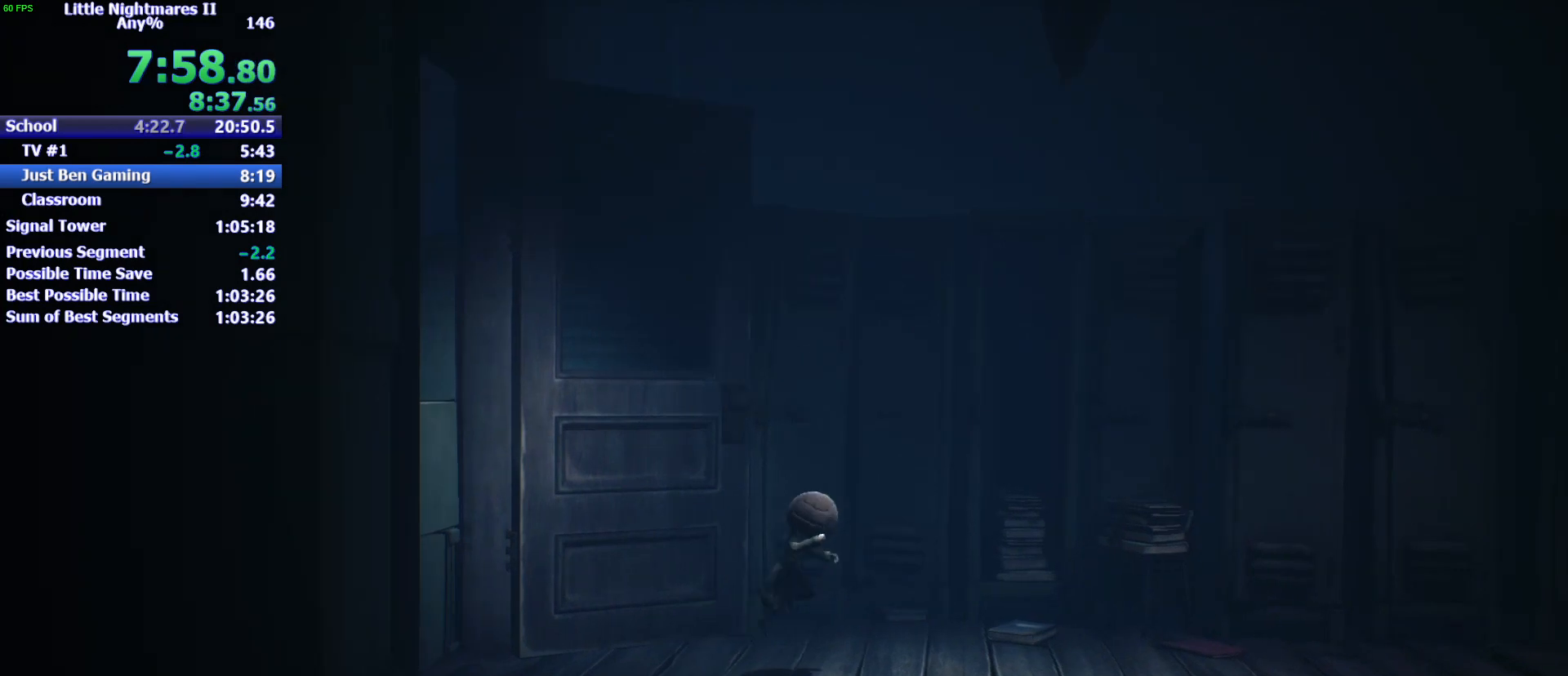
{"keys": ["d"], "events": [[500, "space", "up"]]}
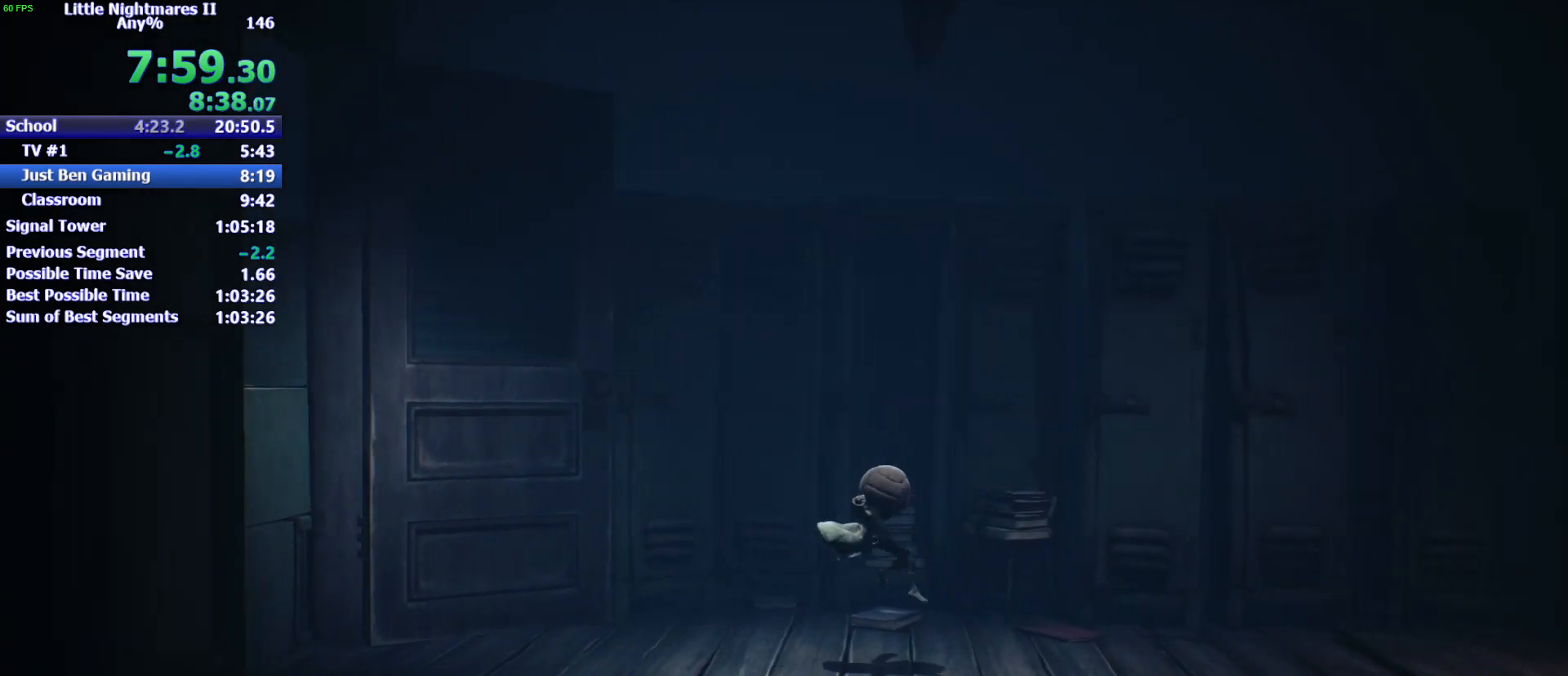
{"keys": ["d", "space"], "events": [[233, "space", "down"]]}
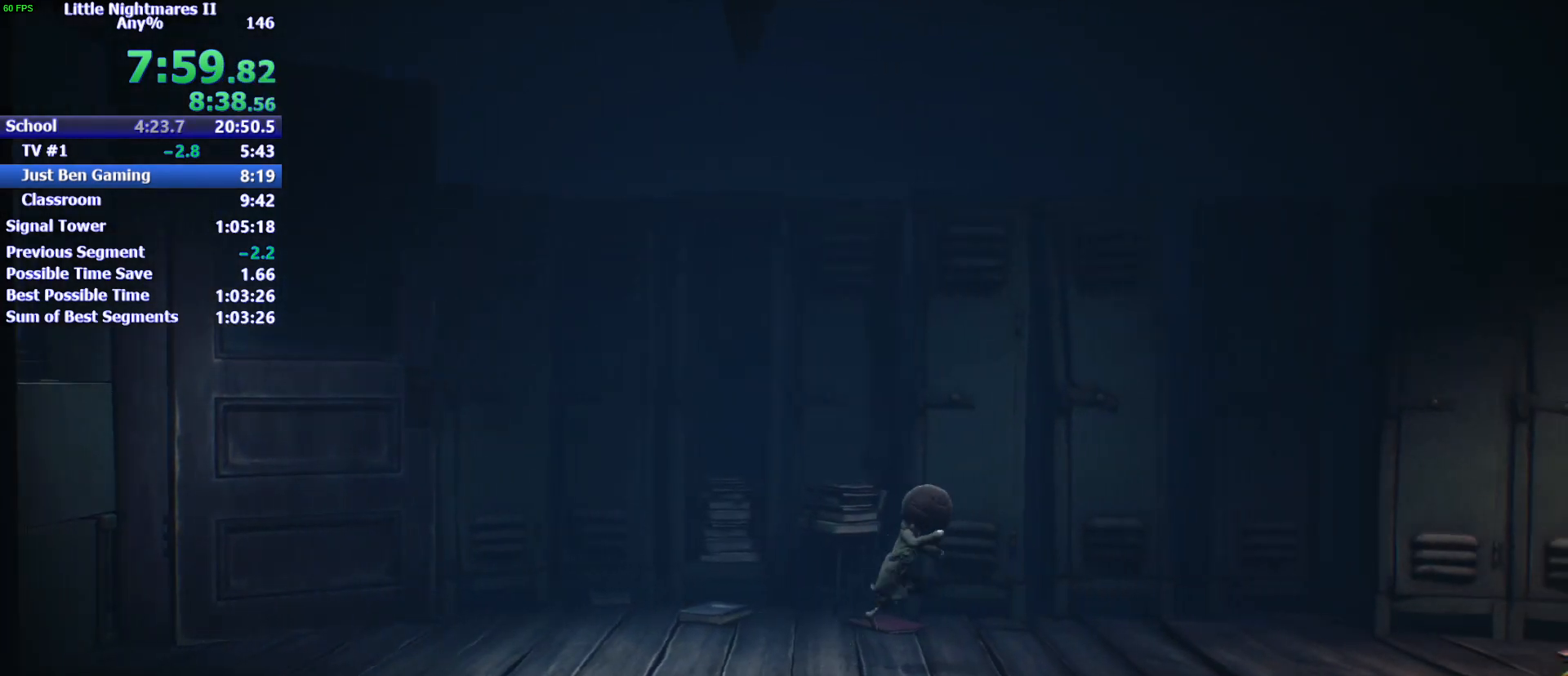
{"keys": ["d", "space"], "events": []}
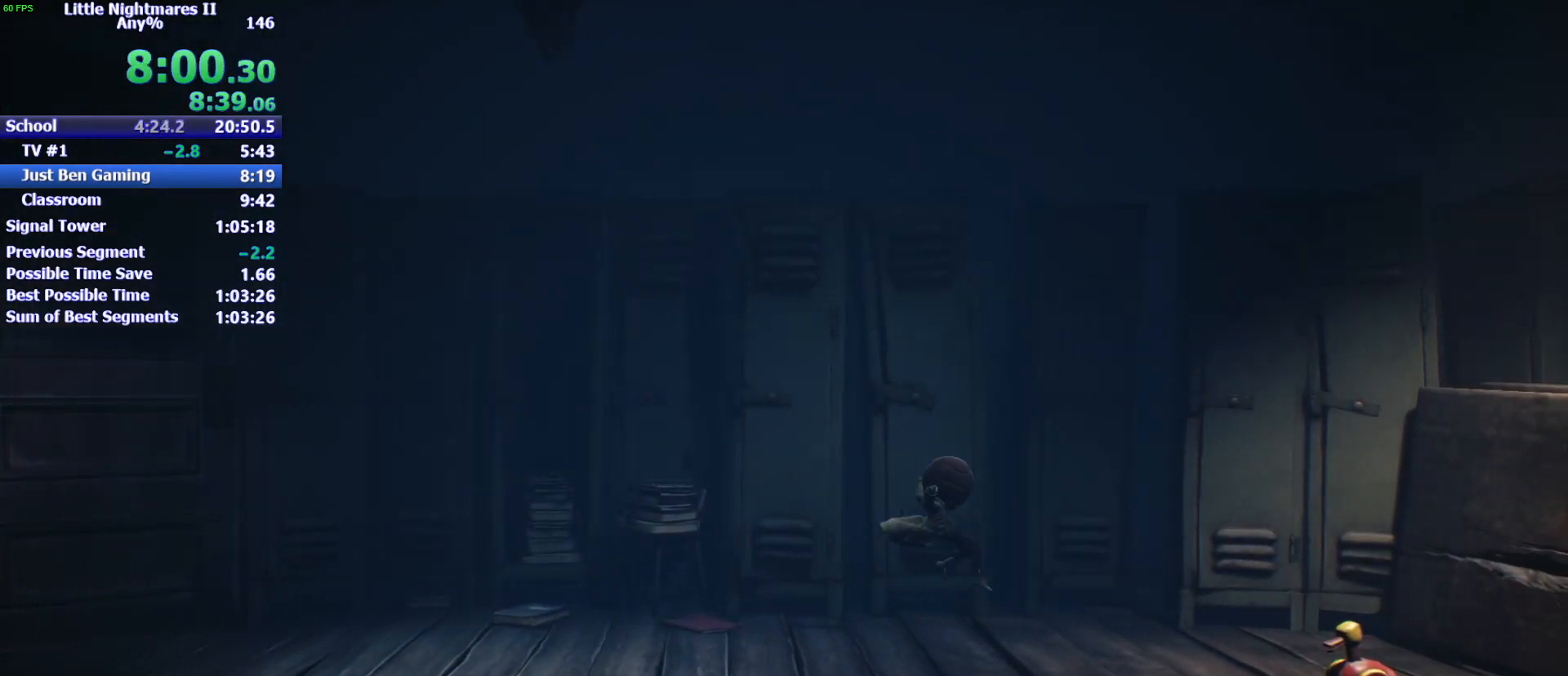
{"keys": ["d"], "events": [[67, "space", "up"]]}
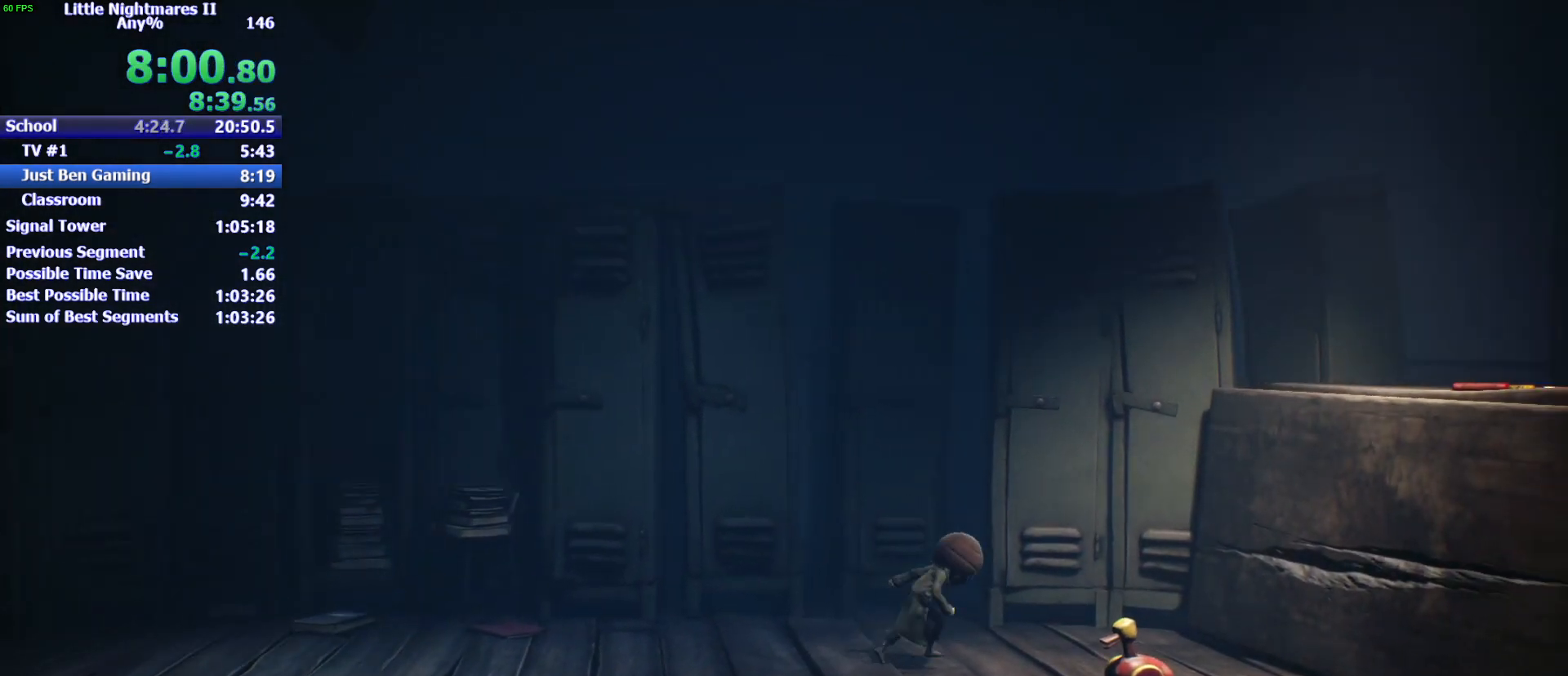
{"keys": ["d"], "events": [[200, "shift", "down"], [433, "shift", "up"]]}
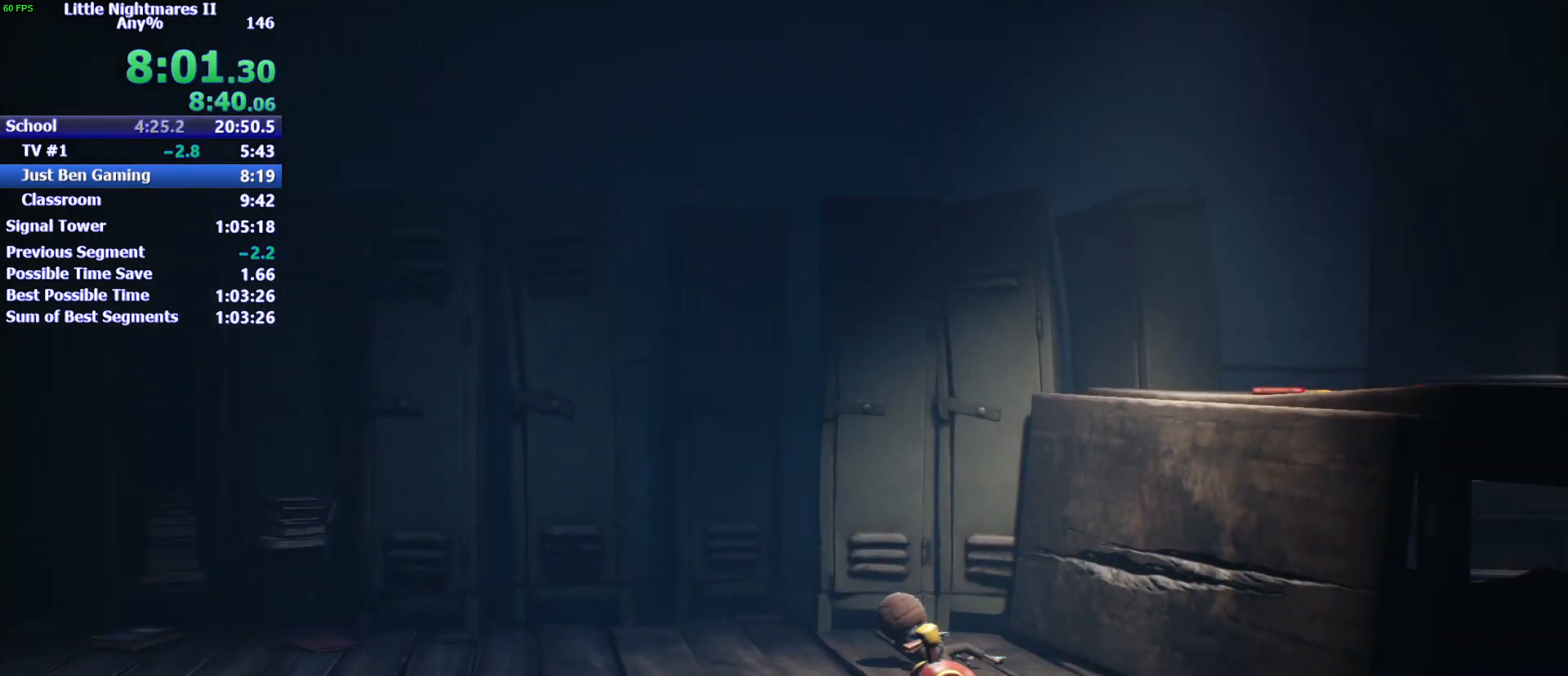
{"keys": ["a", "shift"], "events": [[67, "a", "down"], [100, "d", "up"], [500, "shift", "down"]]}
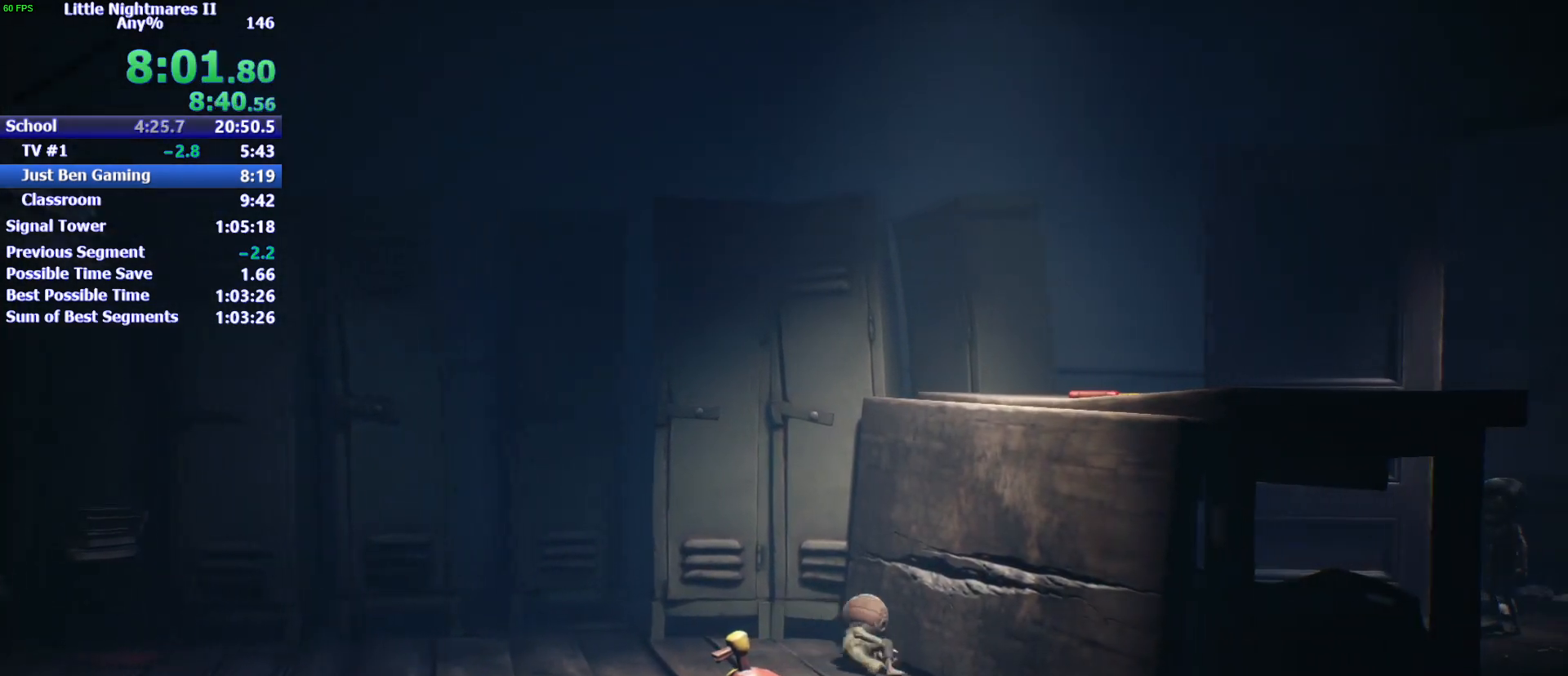
{"keys": ["a", "shift"], "events": []}
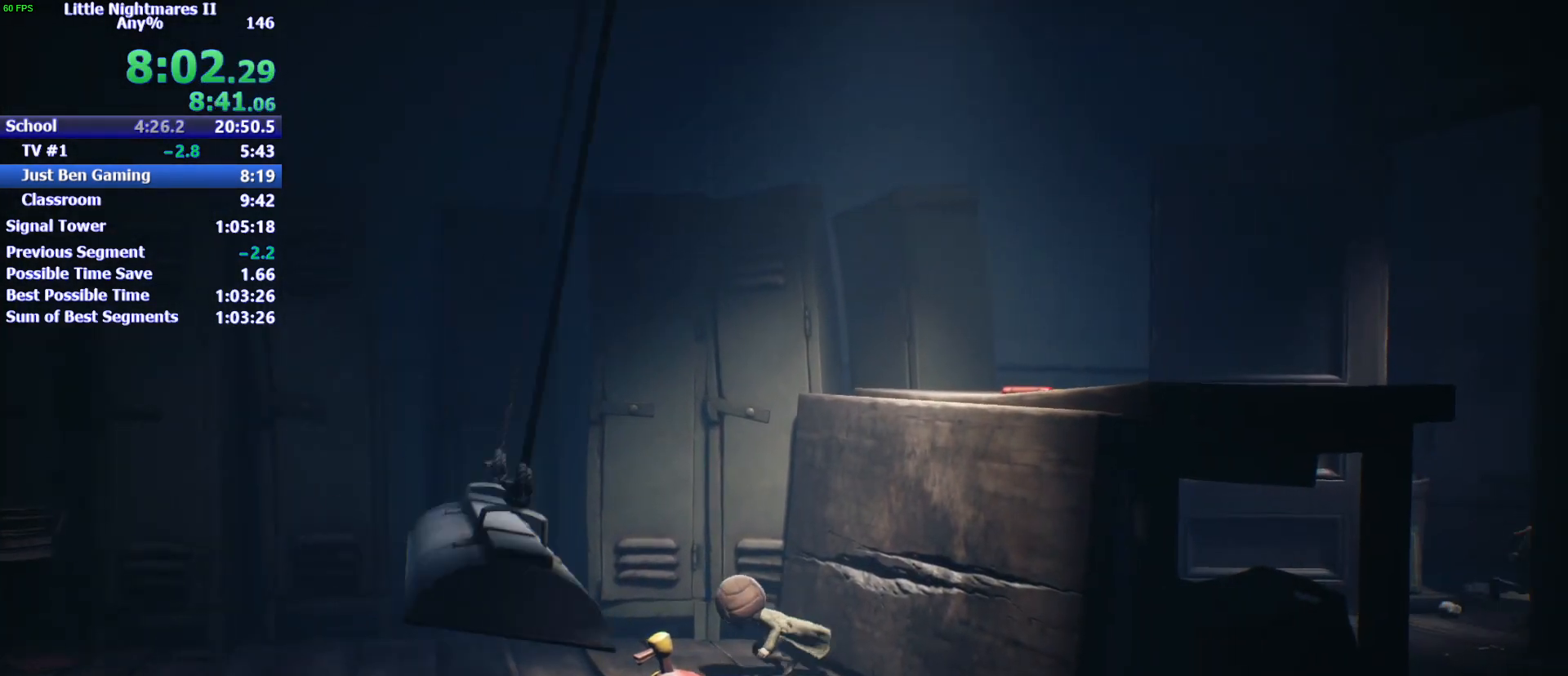
{"keys": ["a"], "events": [[200, "shift", "up"]]}
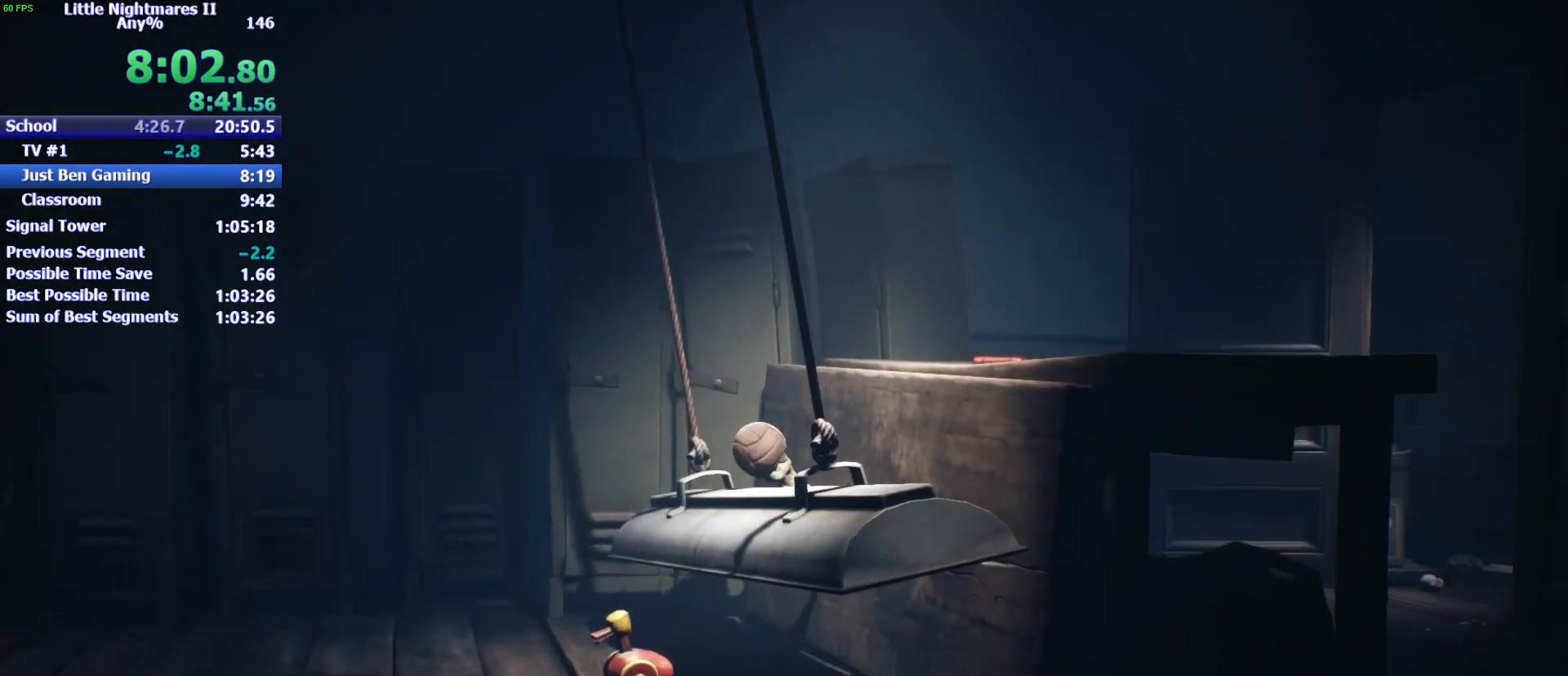
{"keys": ["d"], "events": [[33, "d", "down"], [67, "a", "up"]]}
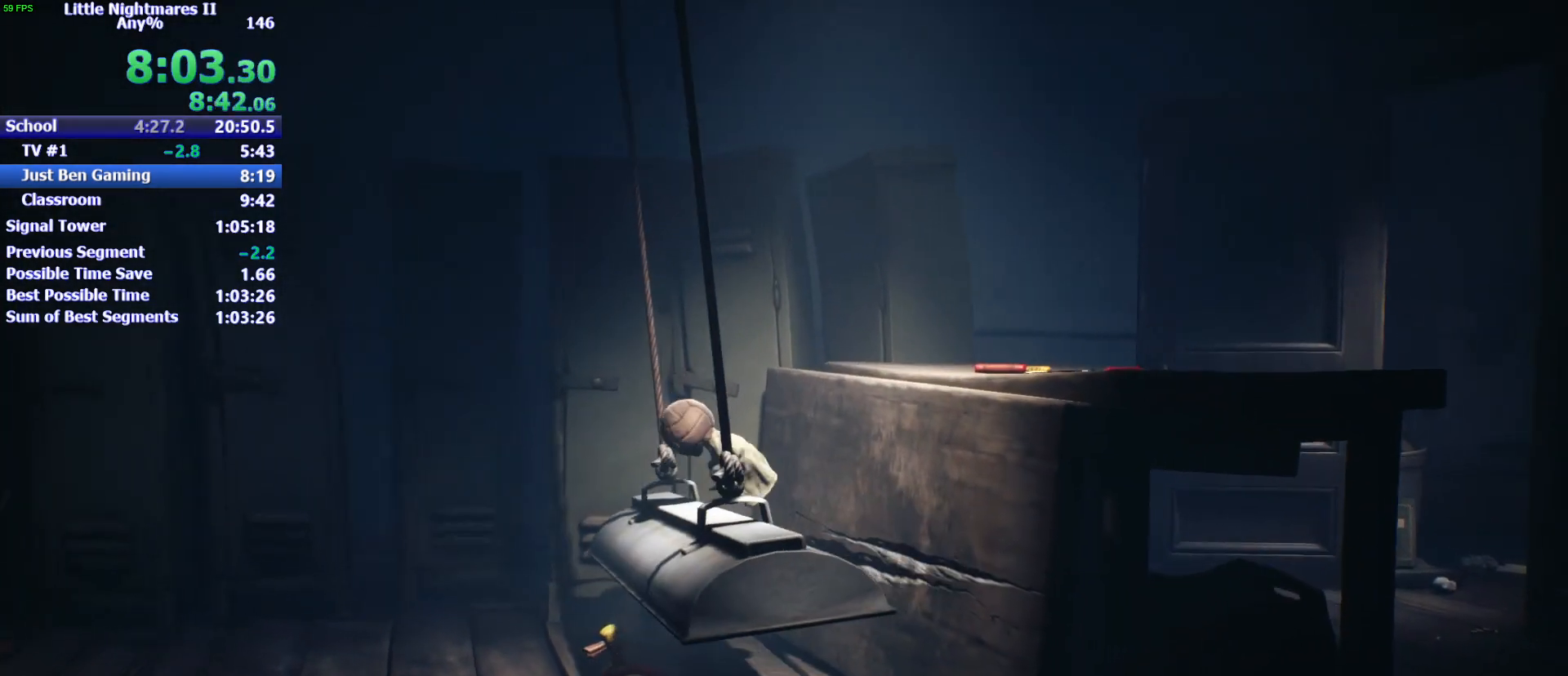
{"keys": ["d"], "events": []}
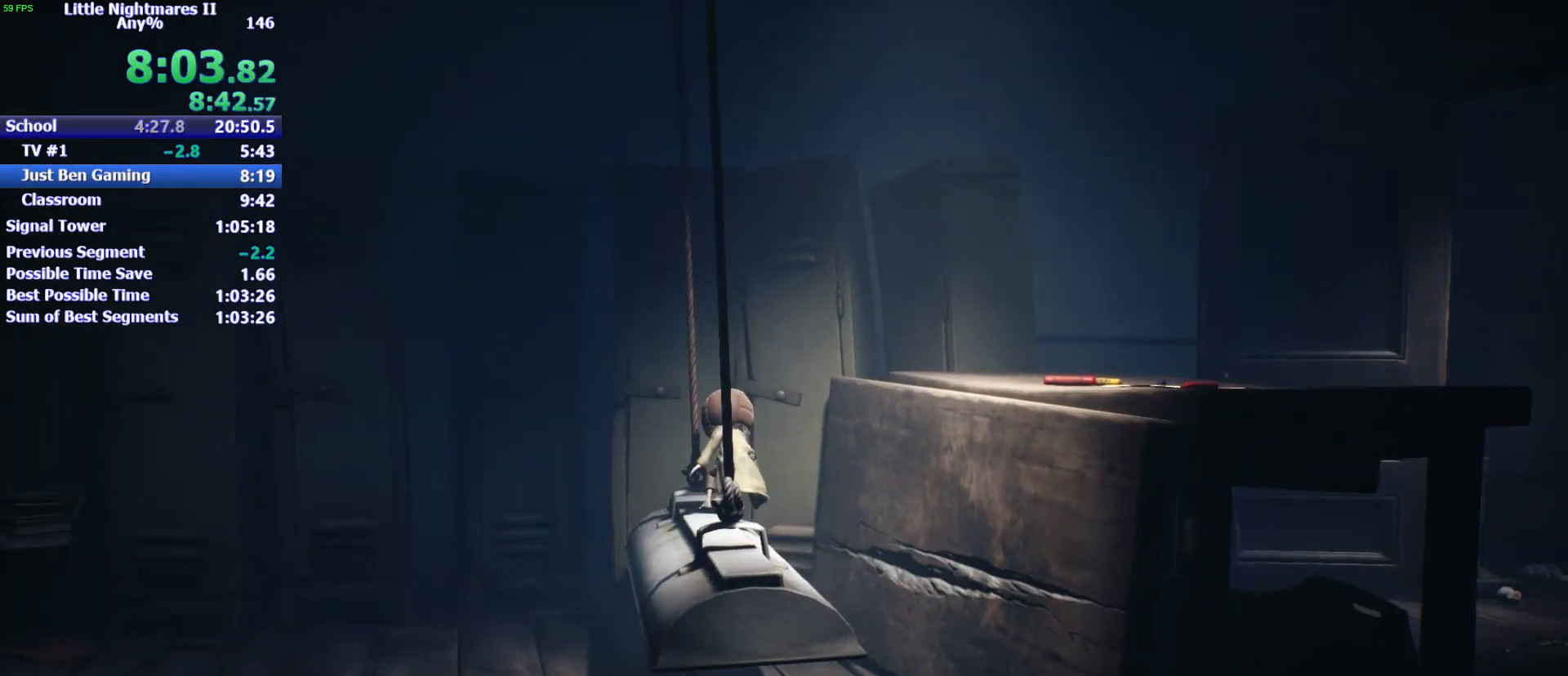
{"keys": ["d", "space"], "events": [[133, "space", "down"]]}
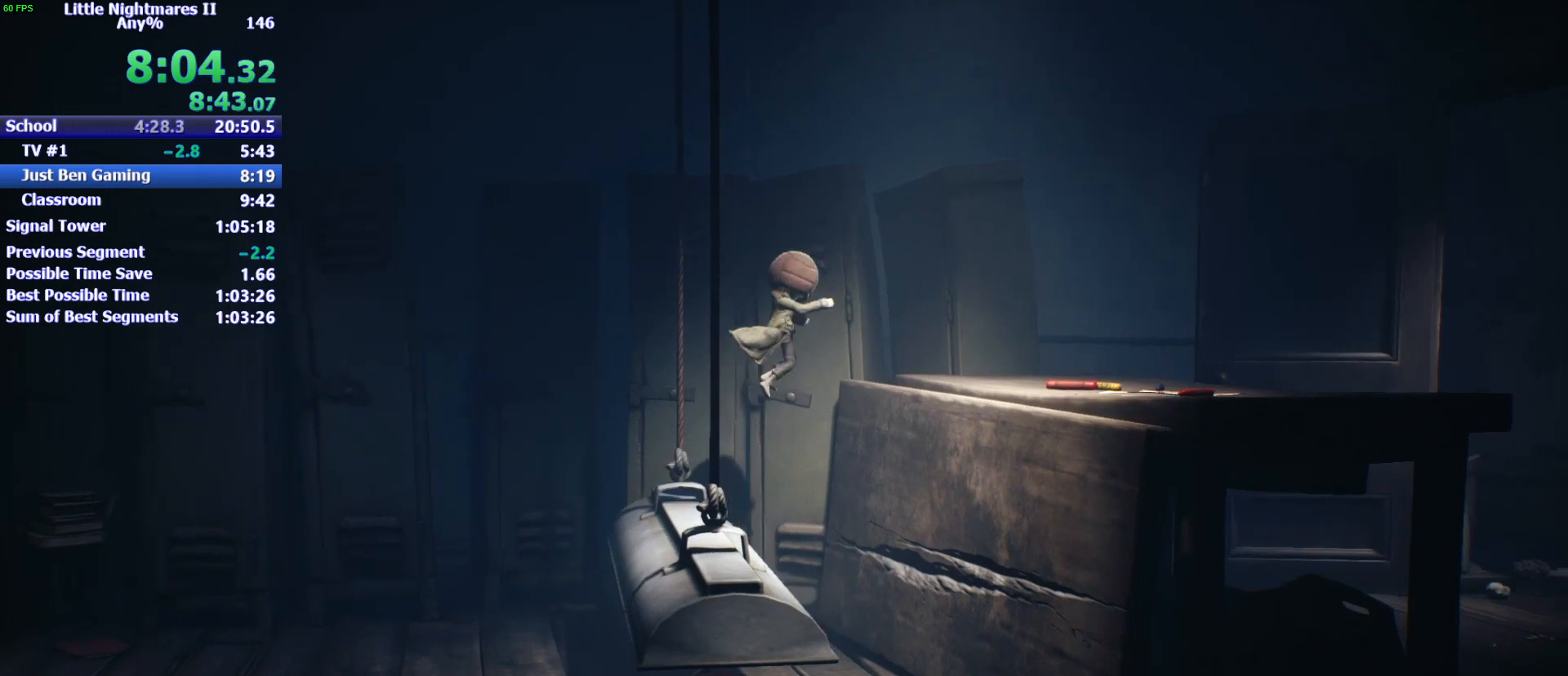
{"keys": ["d", "space"], "events": []}
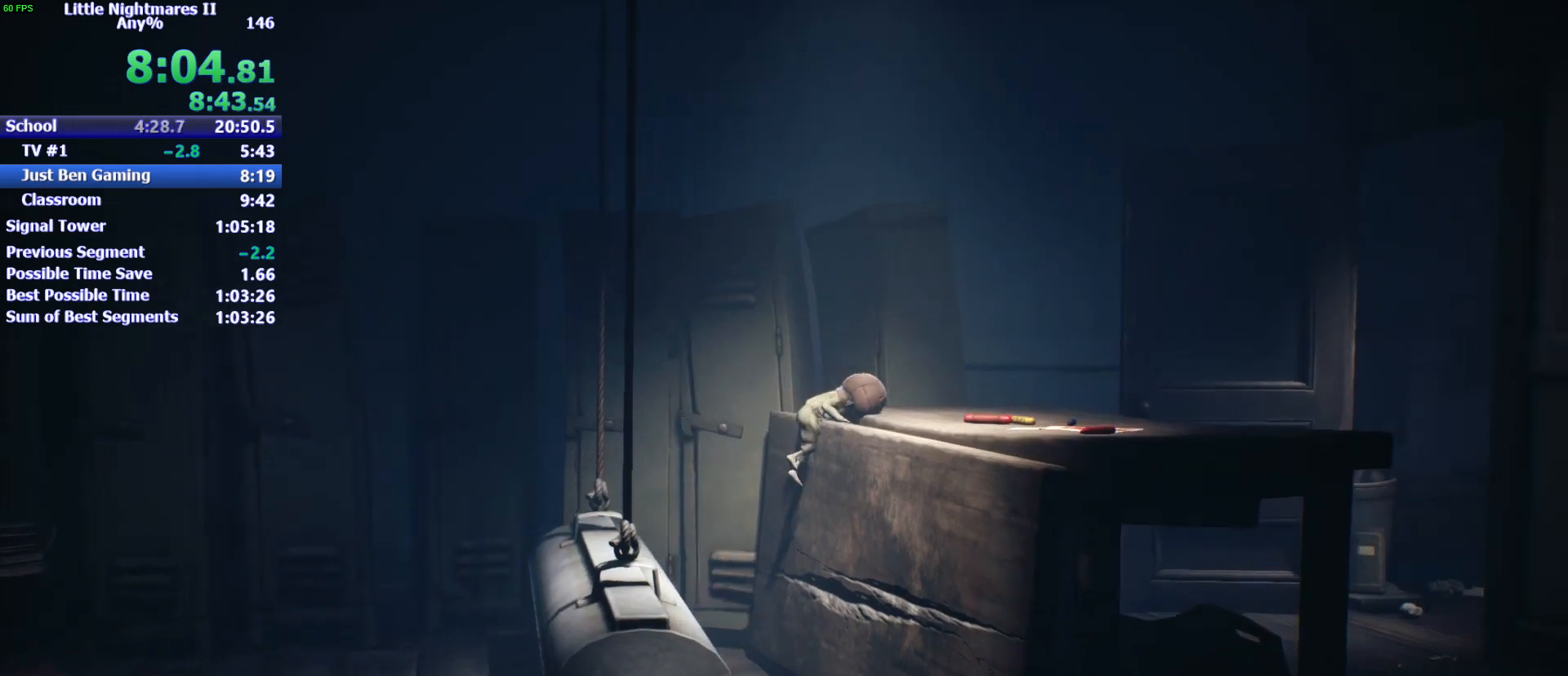
{"keys": ["d"], "events": [[233, "space", "up"]]}
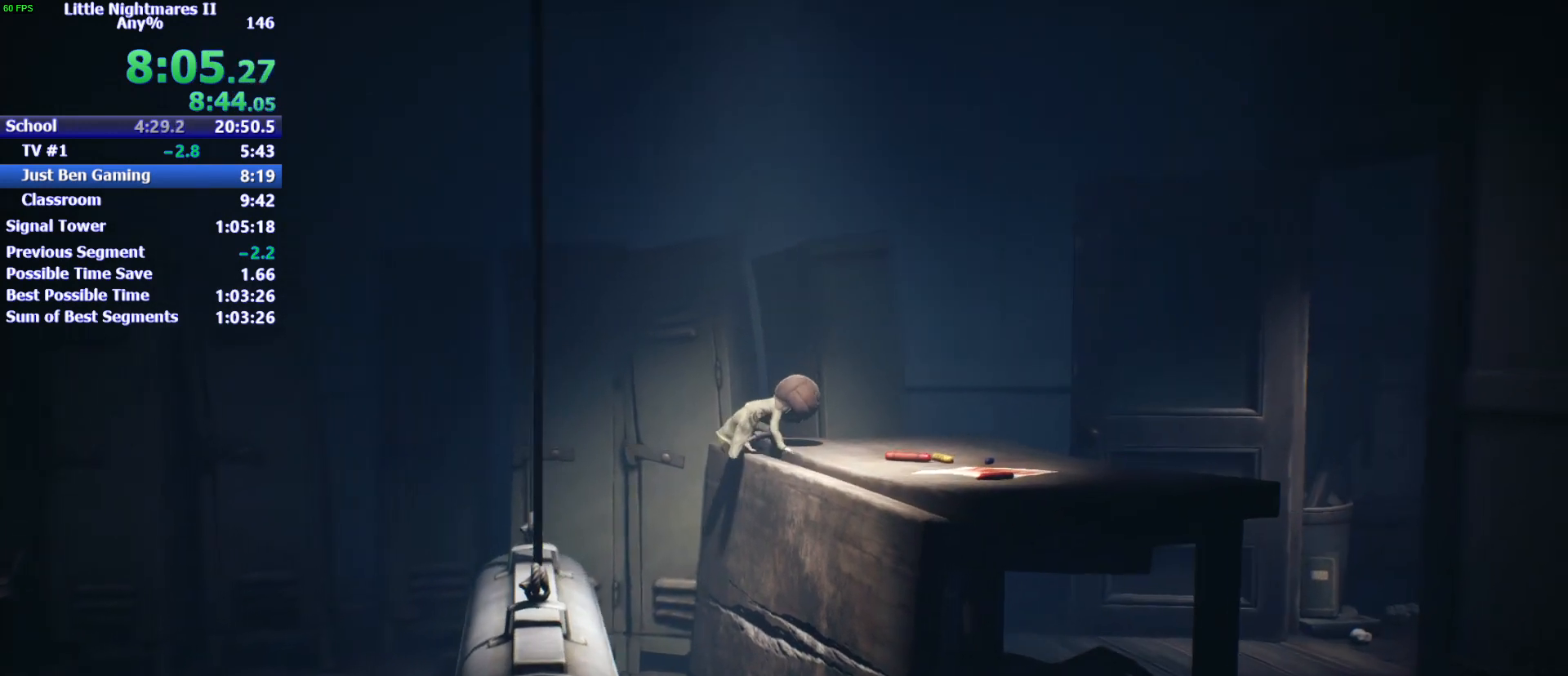
{"keys": ["d"], "events": []}
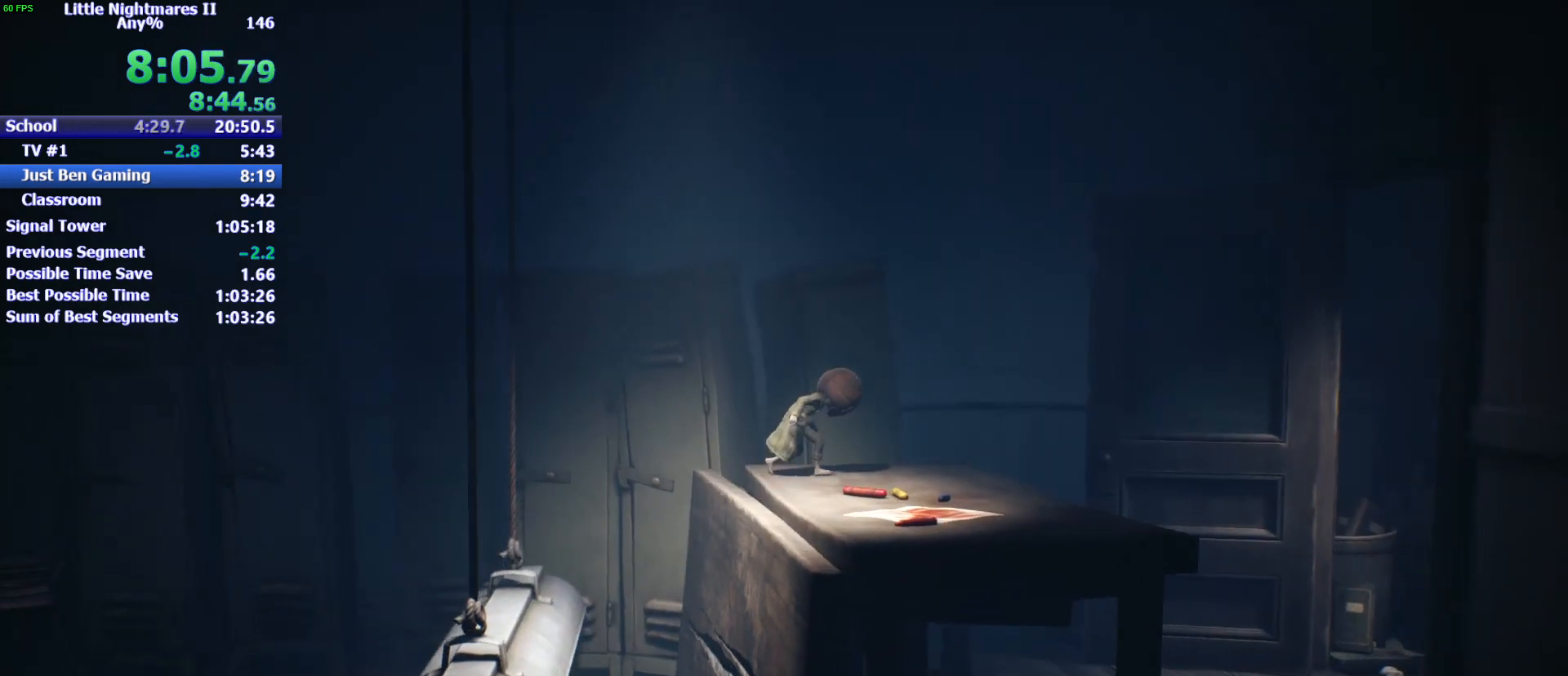
{"keys": ["d"], "events": []}
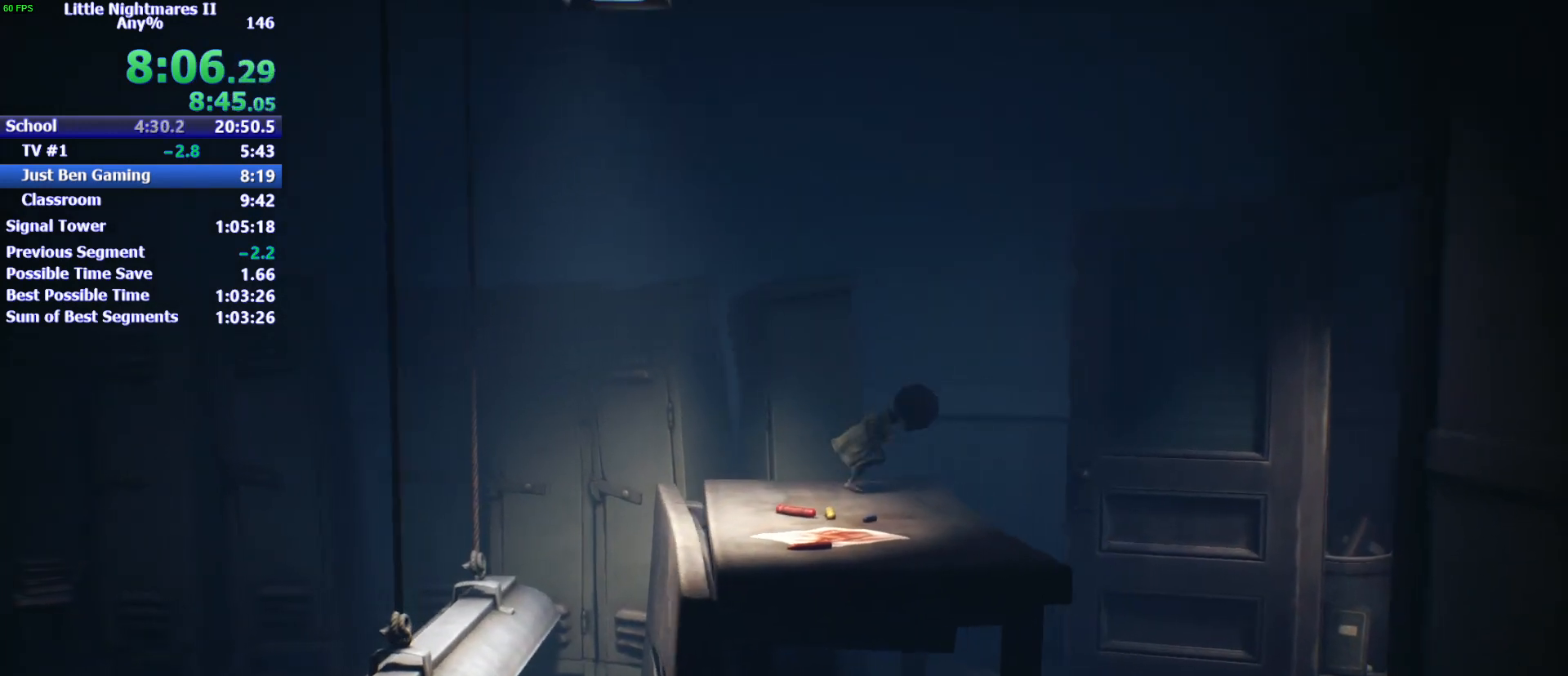
{"keys": ["d", "space"], "events": [[100, "space", "down"], [300, "w", "down"], [500, "w", "up"]]}
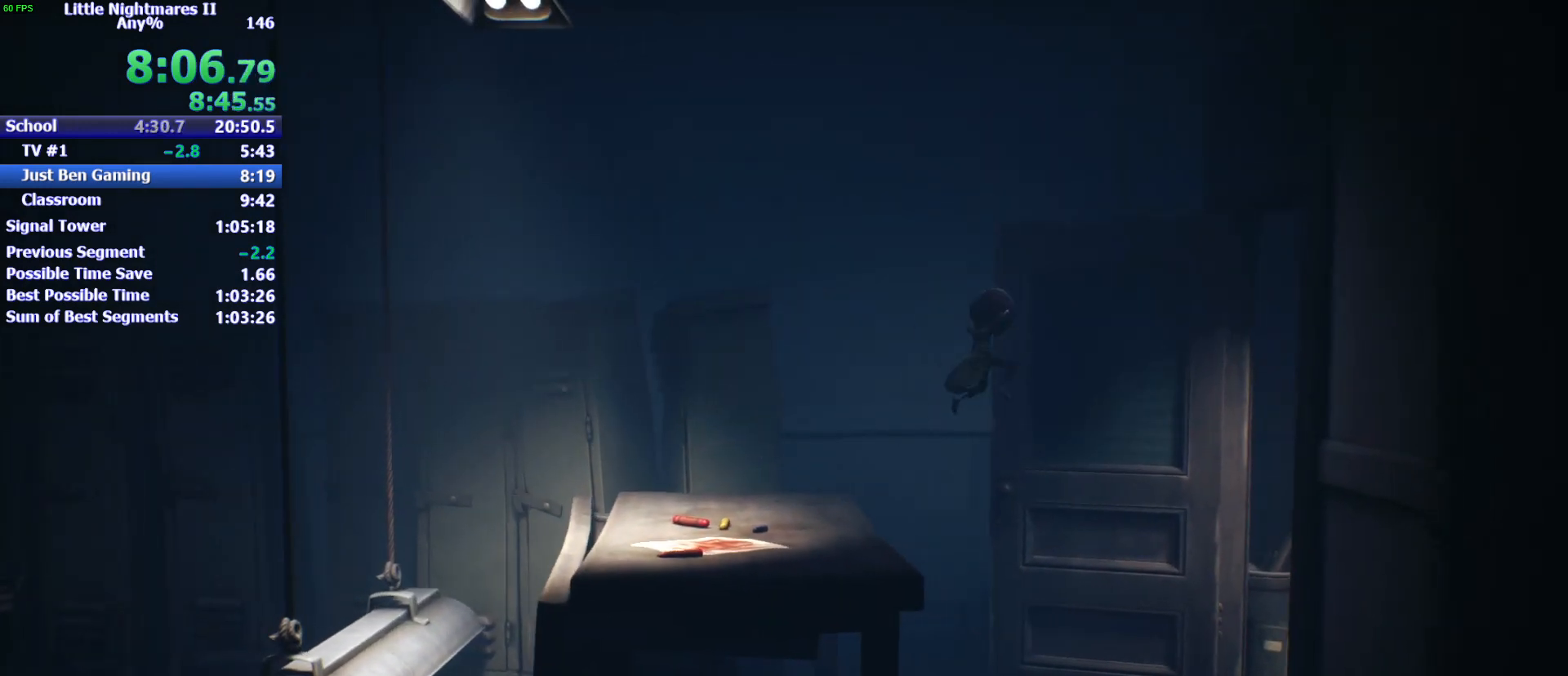
{"keys": ["d"], "events": [[433, "space", "up"]]}
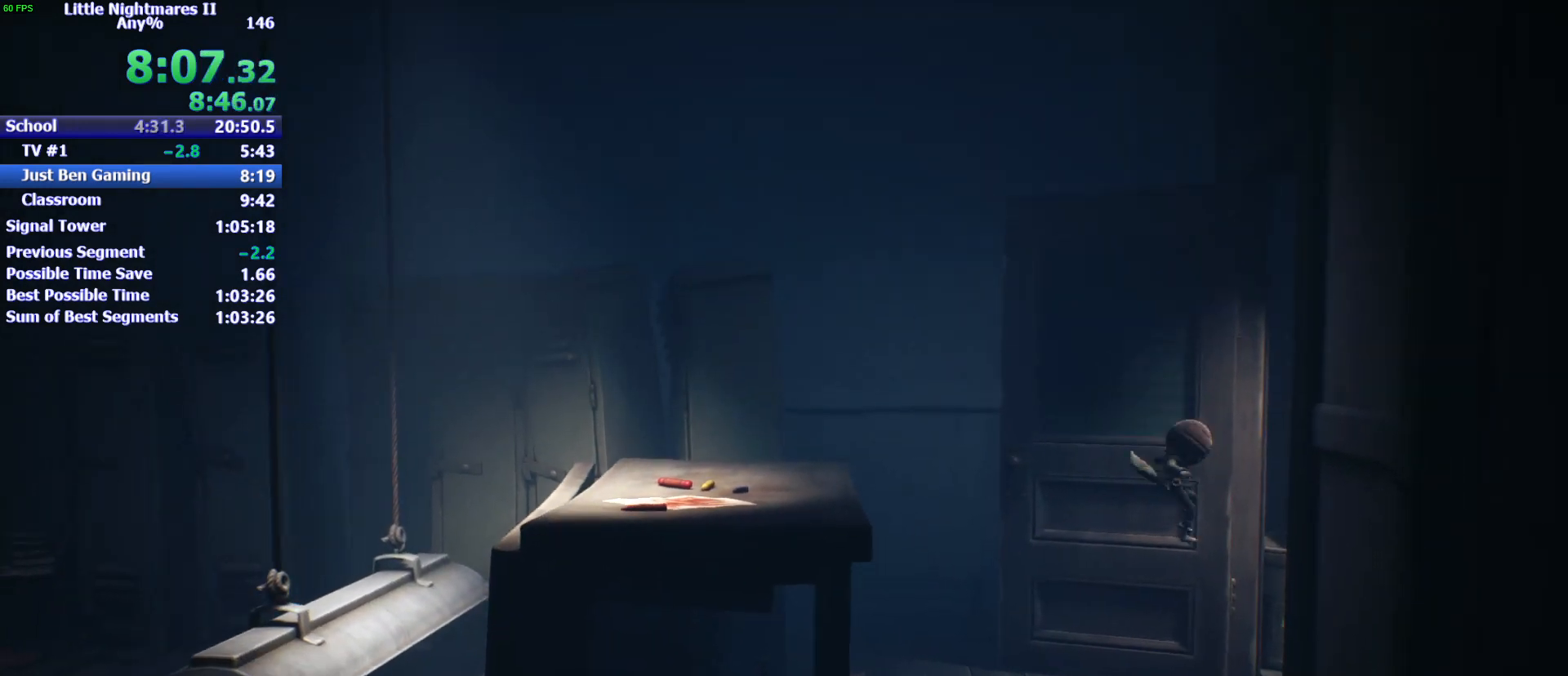
{"keys": ["d", "space"], "events": [[267, "space", "down"]]}
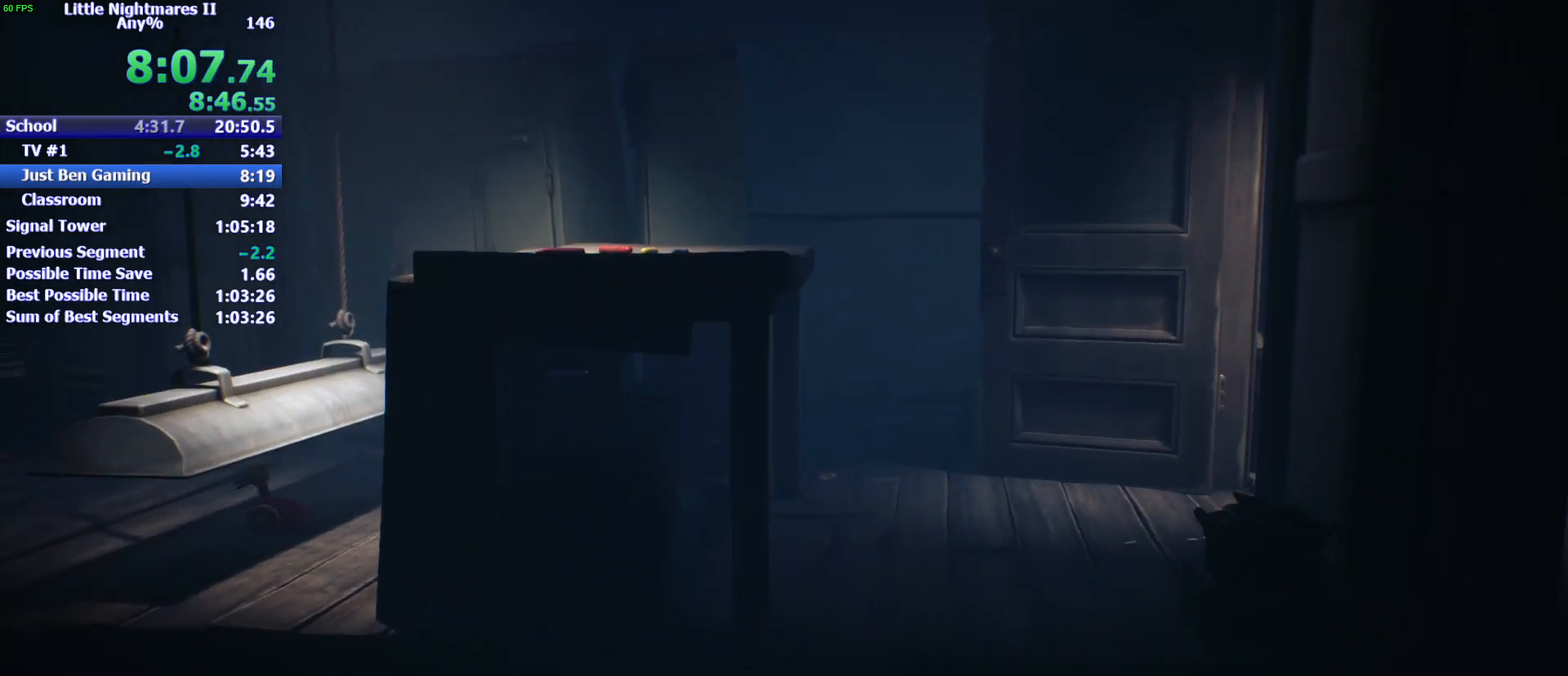
{"keys": ["d", "space"], "events": []}
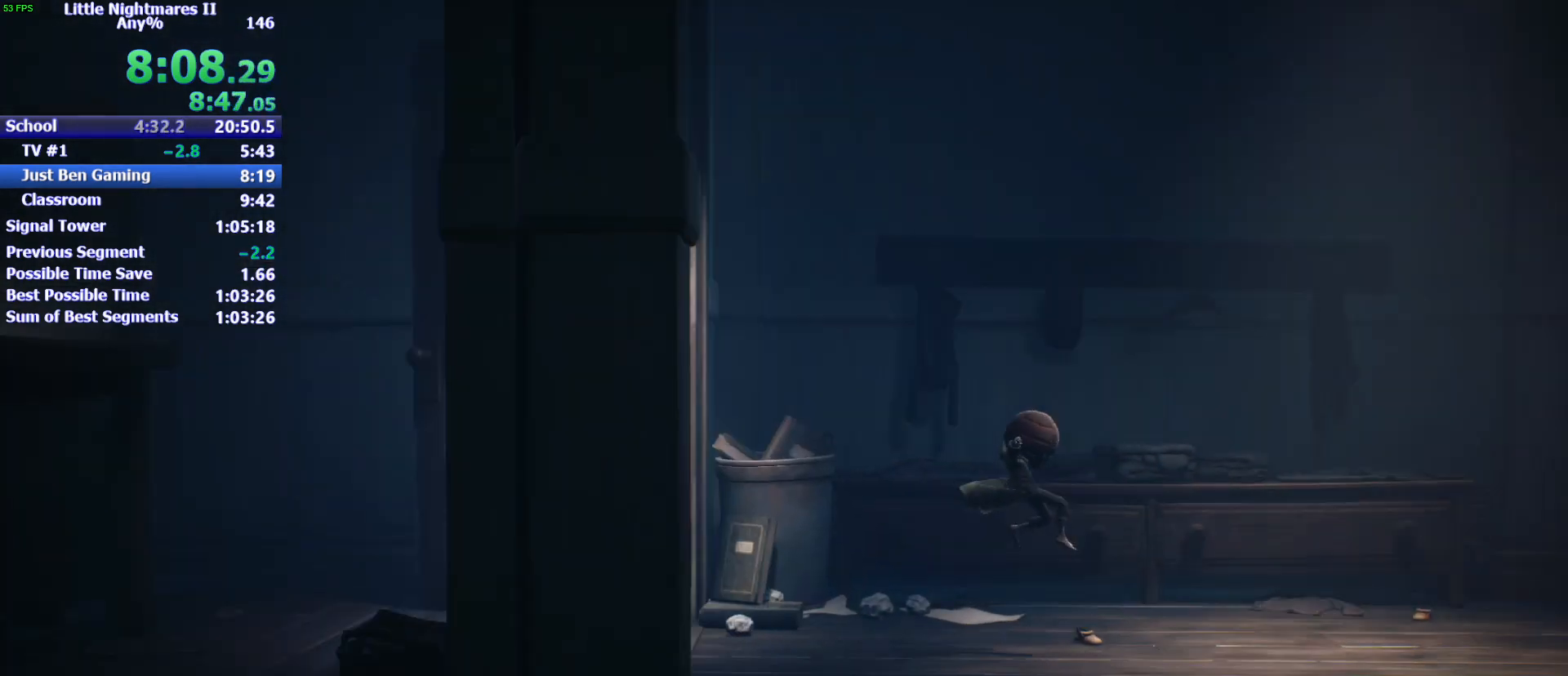
{"keys": ["d"], "events": [[333, "space", "up"]]}
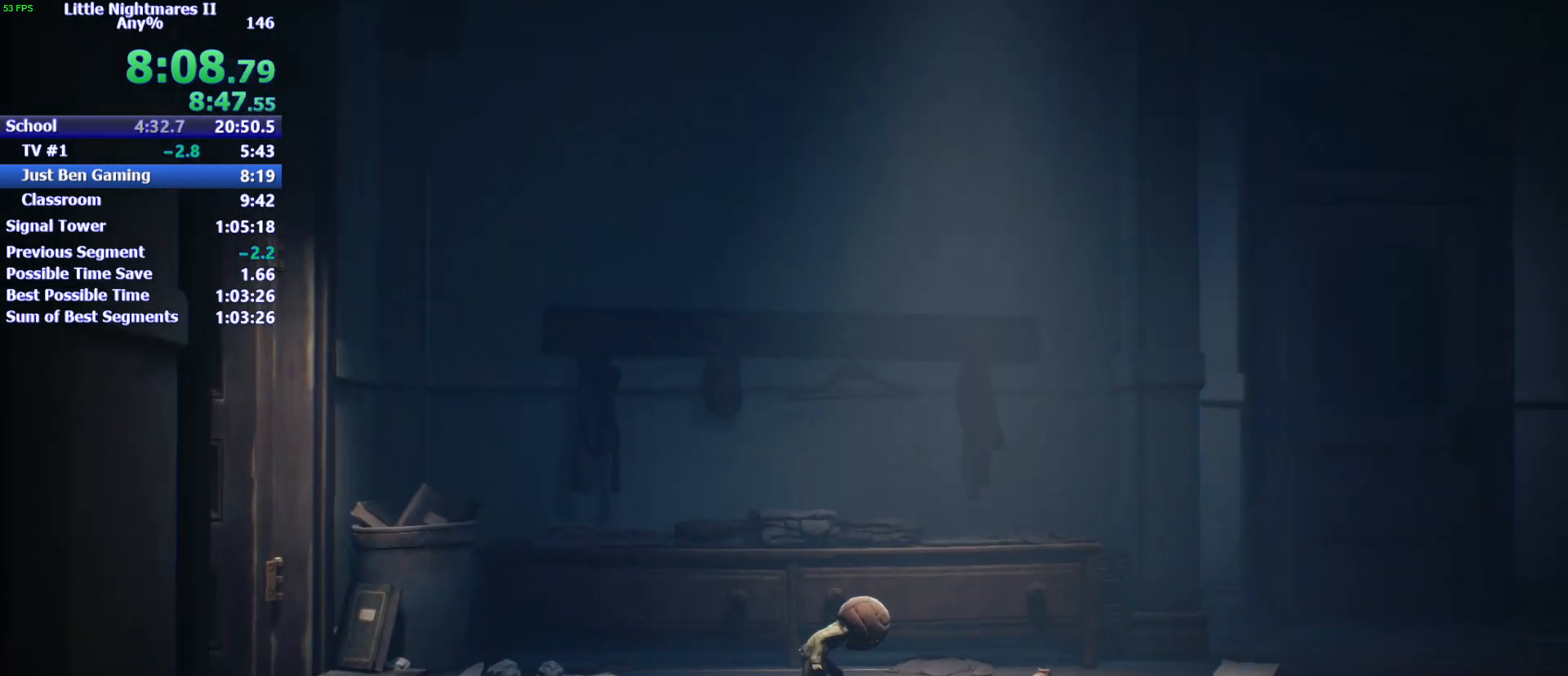
{"keys": ["d", "space"], "events": [[200, "space", "down"]]}
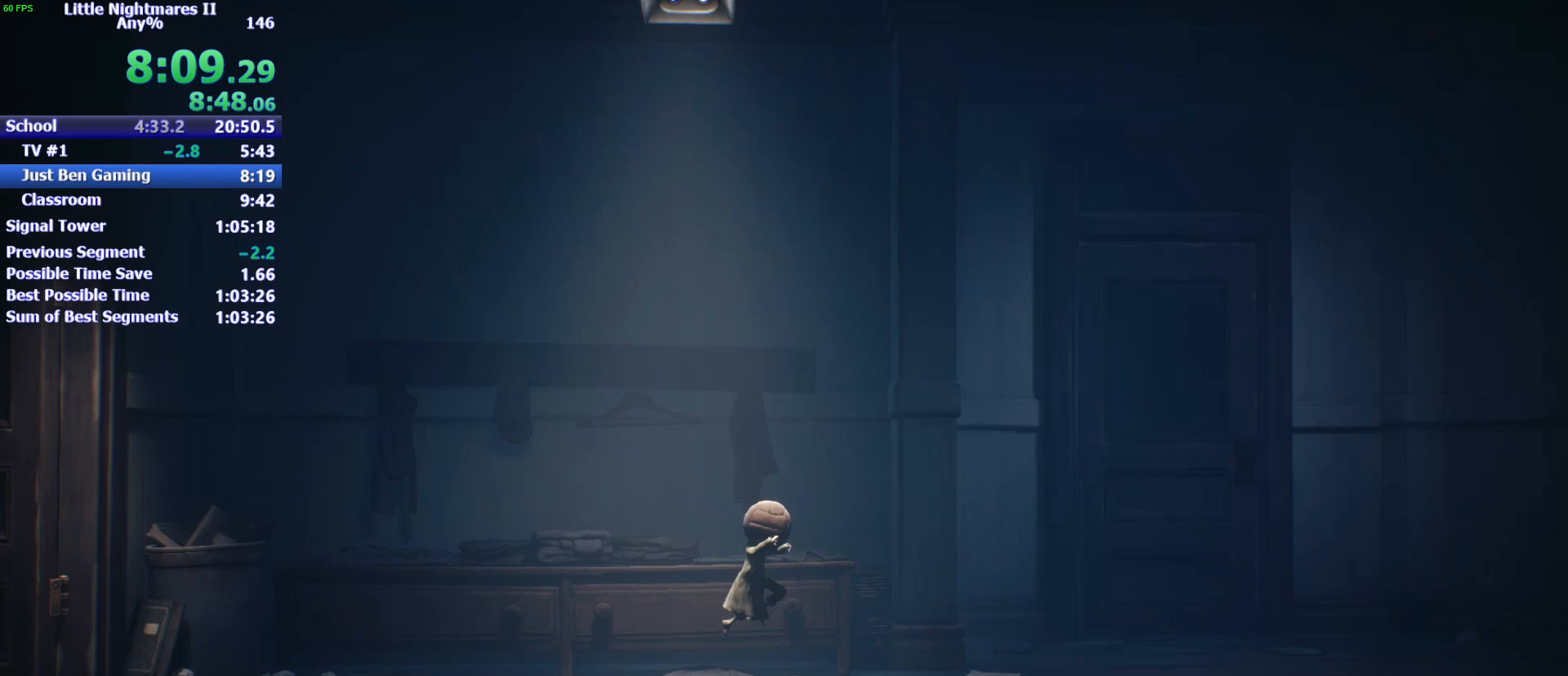
{"keys": ["d"], "events": [[400, "space", "up"]]}
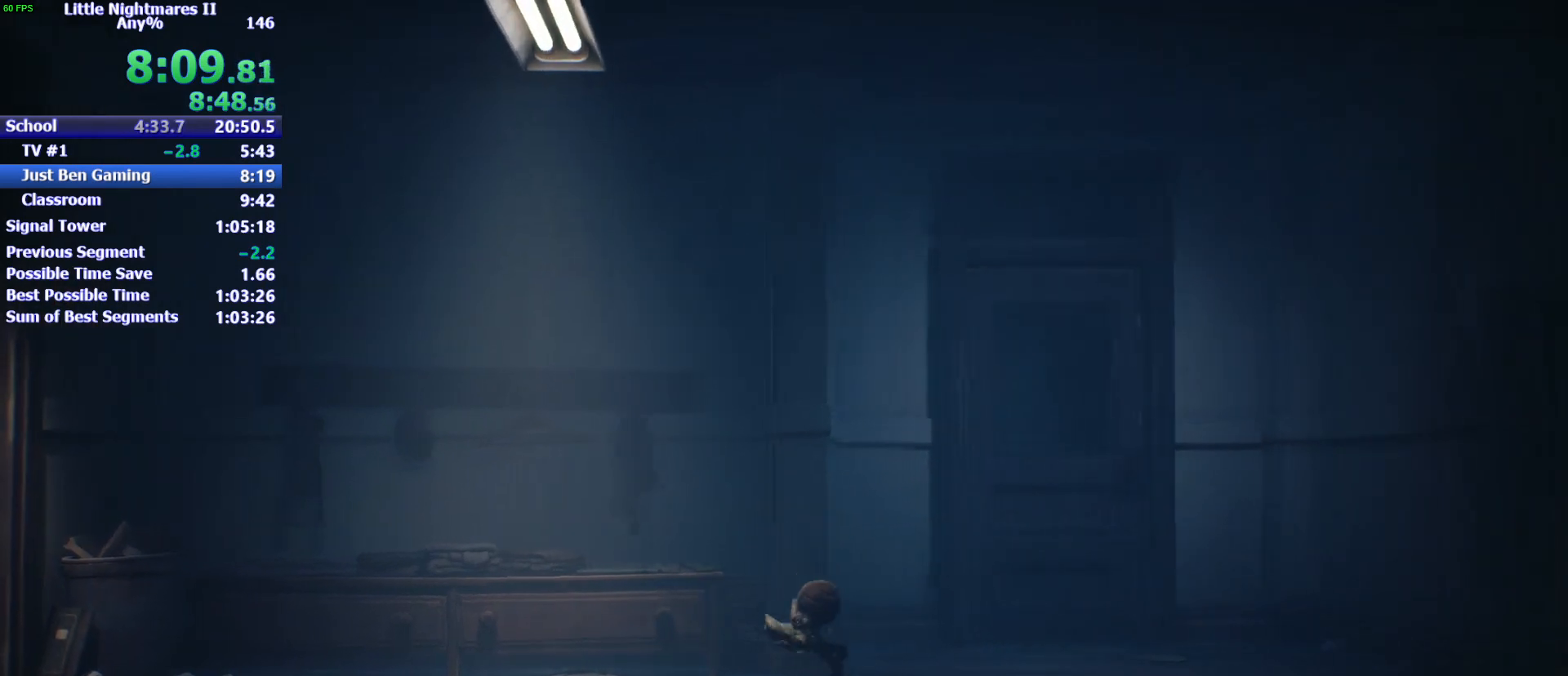
{"keys": ["d", "space"], "events": [[133, "space", "down"]]}
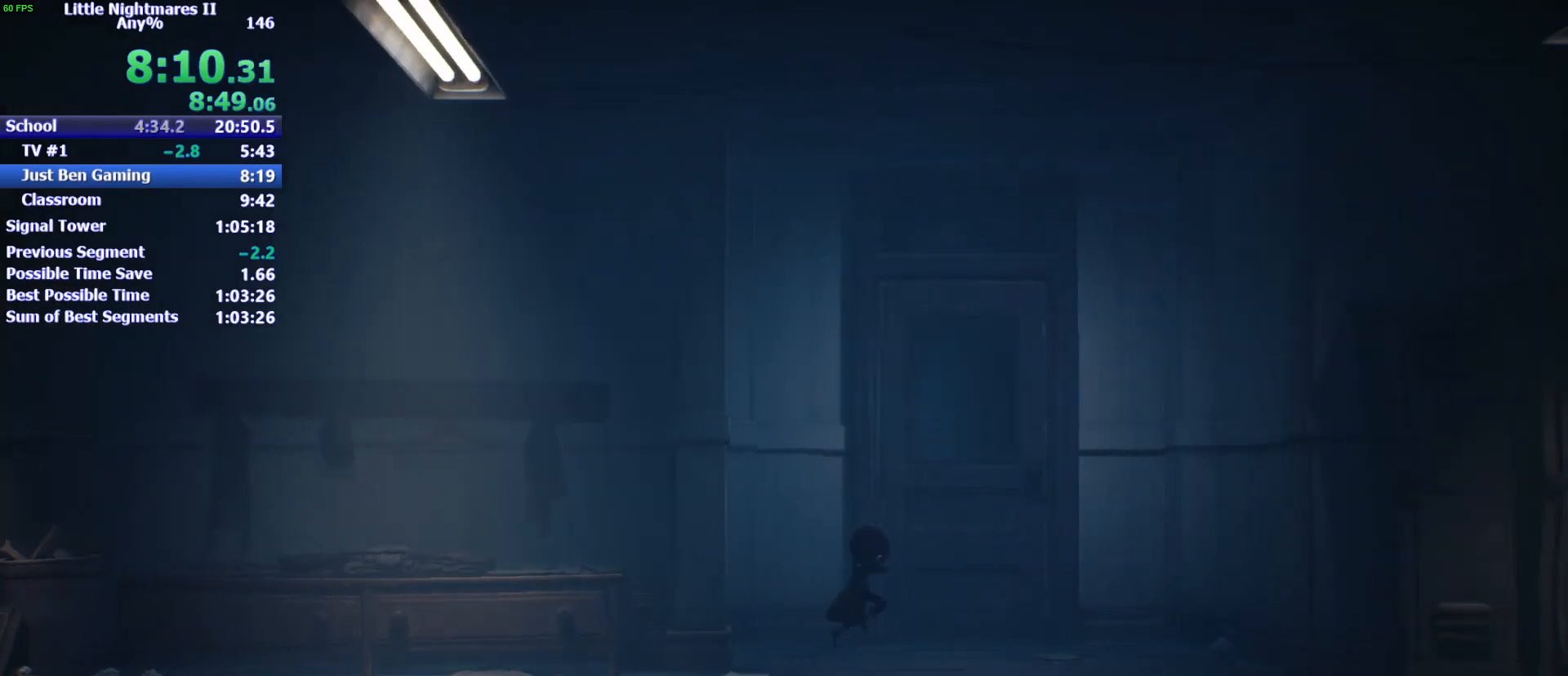
{"keys": ["d", "space"], "events": []}
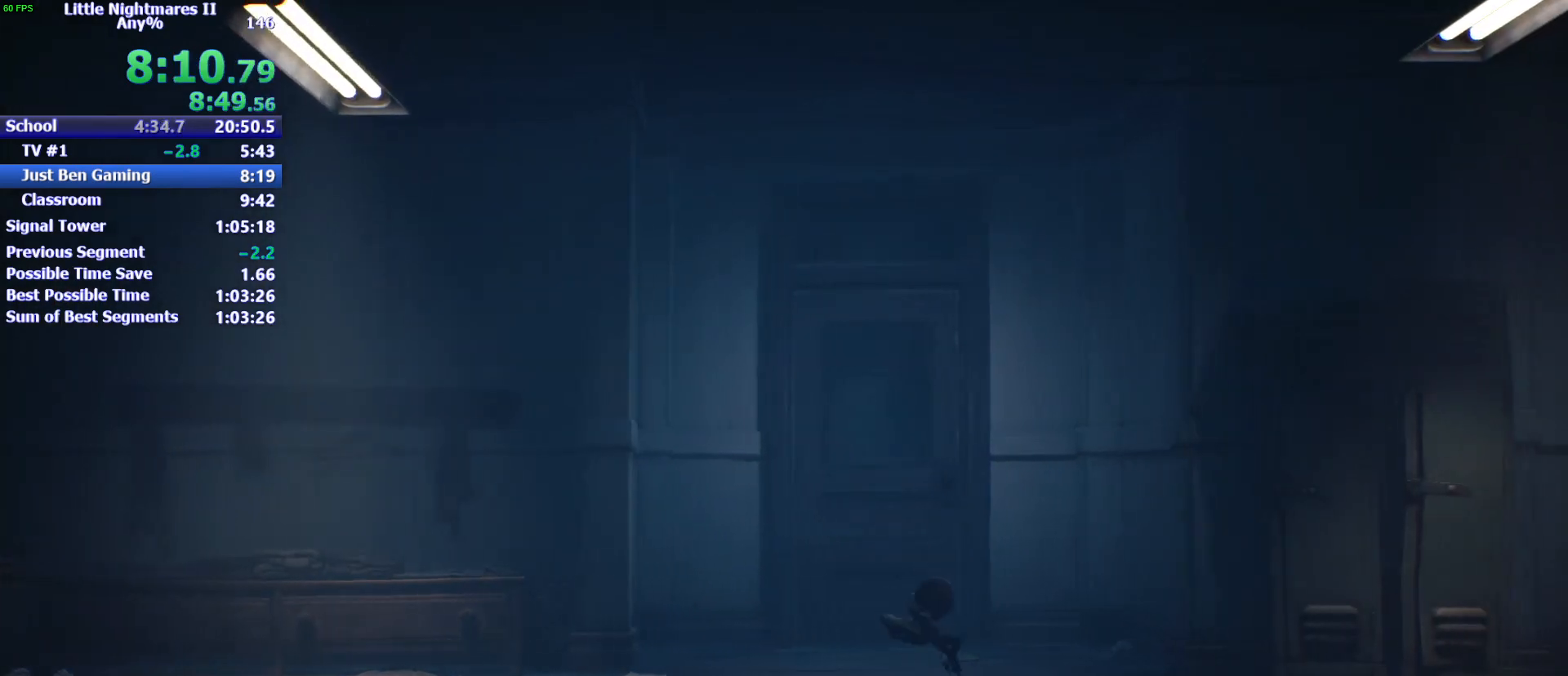
{"keys": ["d", "s"], "events": [[133, "space", "up"], [500, "s", "down"]]}
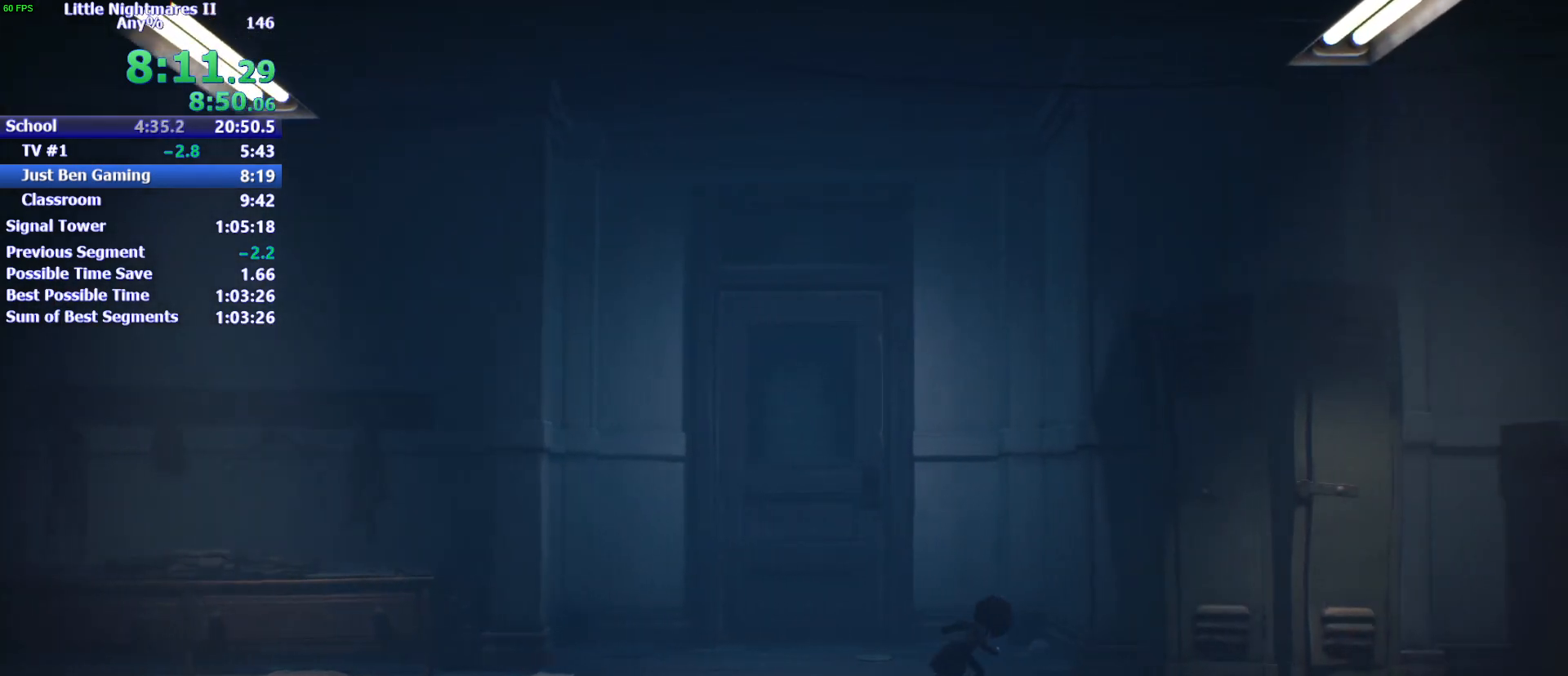
{"keys": ["d", "space"], "events": [[67, "space", "down"], [300, "s", "up"]]}